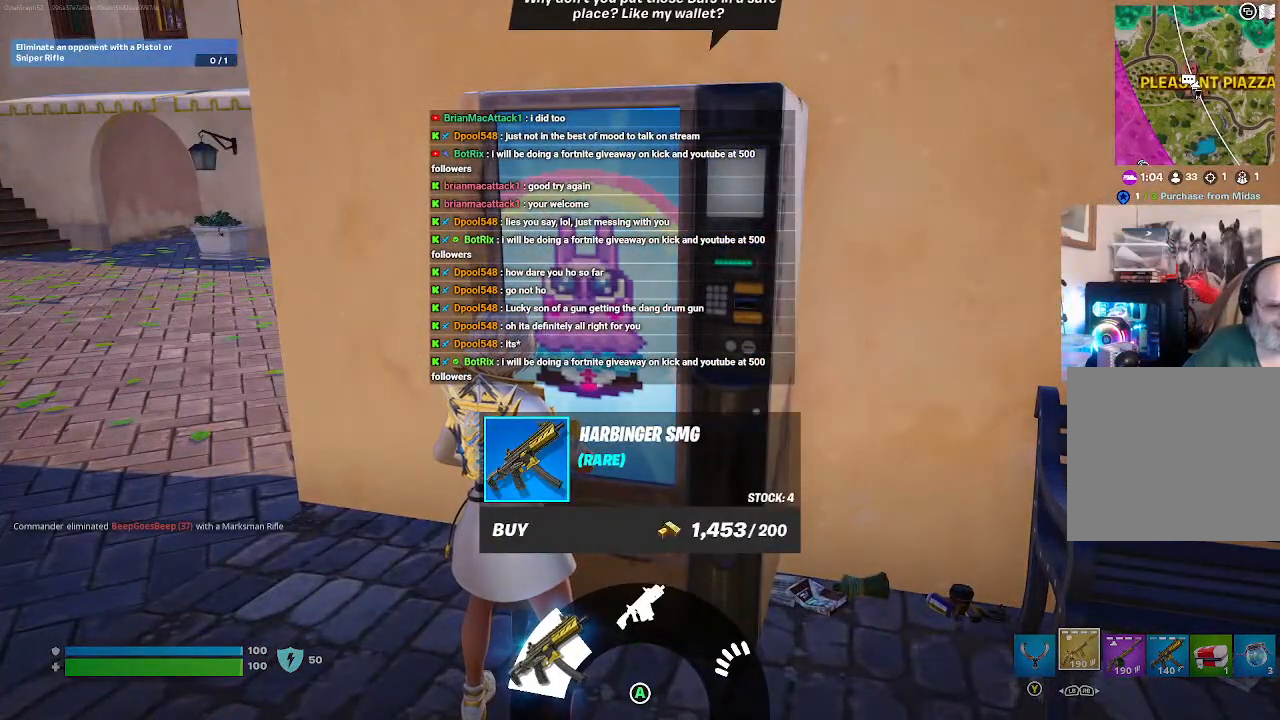
Gameplay with a controller (Xbox layout); each line is a JSON object with the inputs held at the frame after it. "events" lists button and stick changes between this image and that frame as [ms after this image, input, new state], when the widget could be followed in between.
{"buttons": [], "left_stick": "center", "right_stick": "center", "events": []}
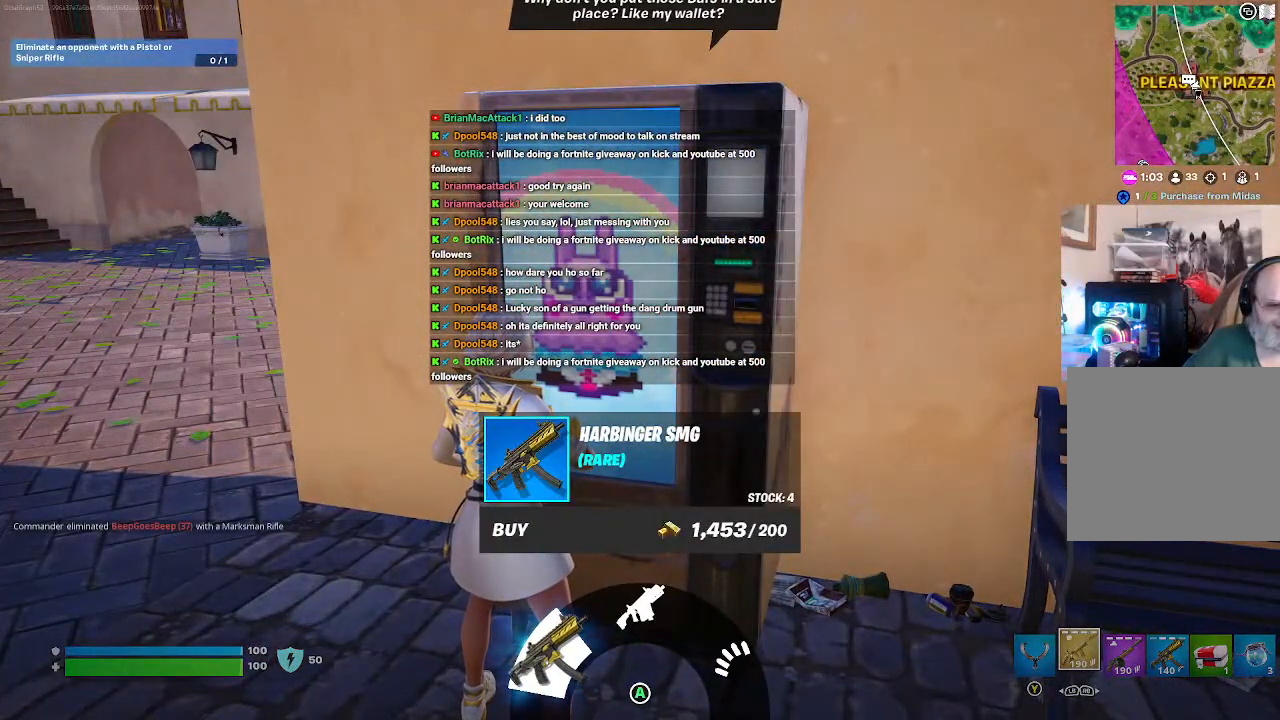
{"buttons": [], "left_stick": "center", "right_stick": "center", "events": []}
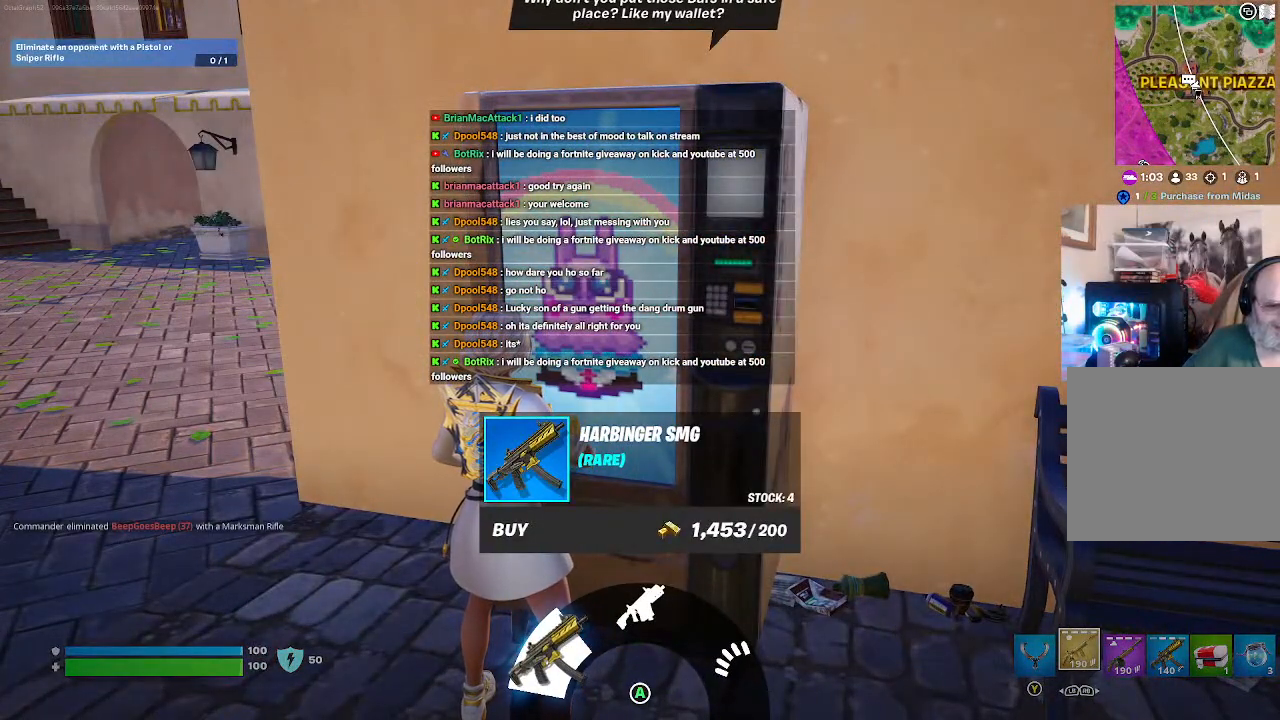
{"buttons": [], "left_stick": "center", "right_stick": "center", "events": []}
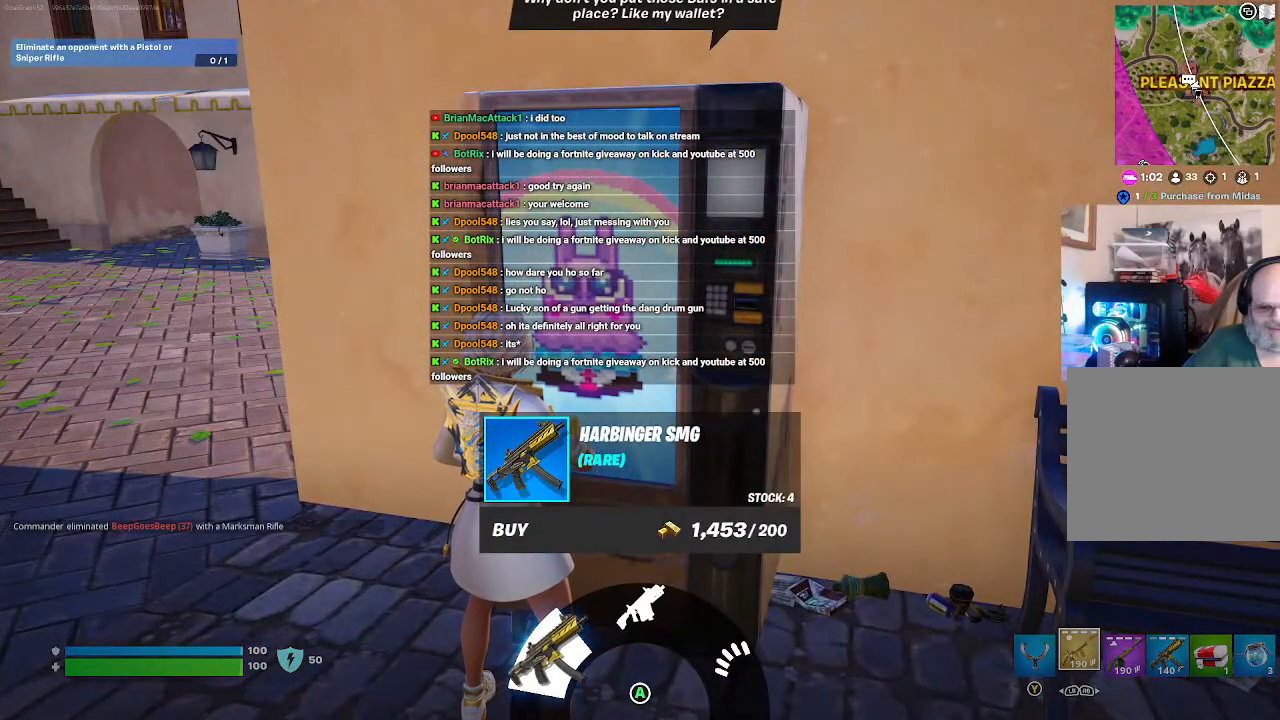
{"buttons": ["B"], "left_stick": "center", "right_stick": "center", "events": [[467, "B", "down"]]}
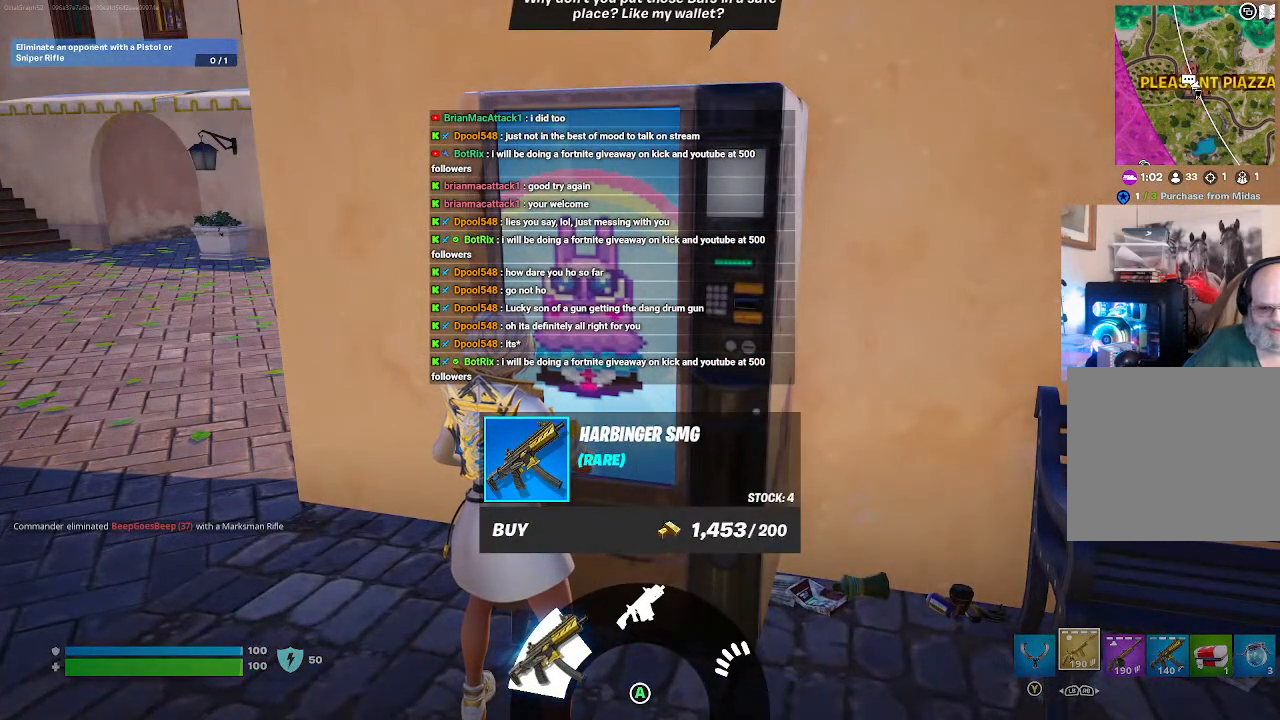
{"buttons": [], "left_stick": "left", "right_stick": "center", "events": [[33, "B", "up"], [233, "left_stick", "left"], [333, "B", "down"], [367, "B", "up"]]}
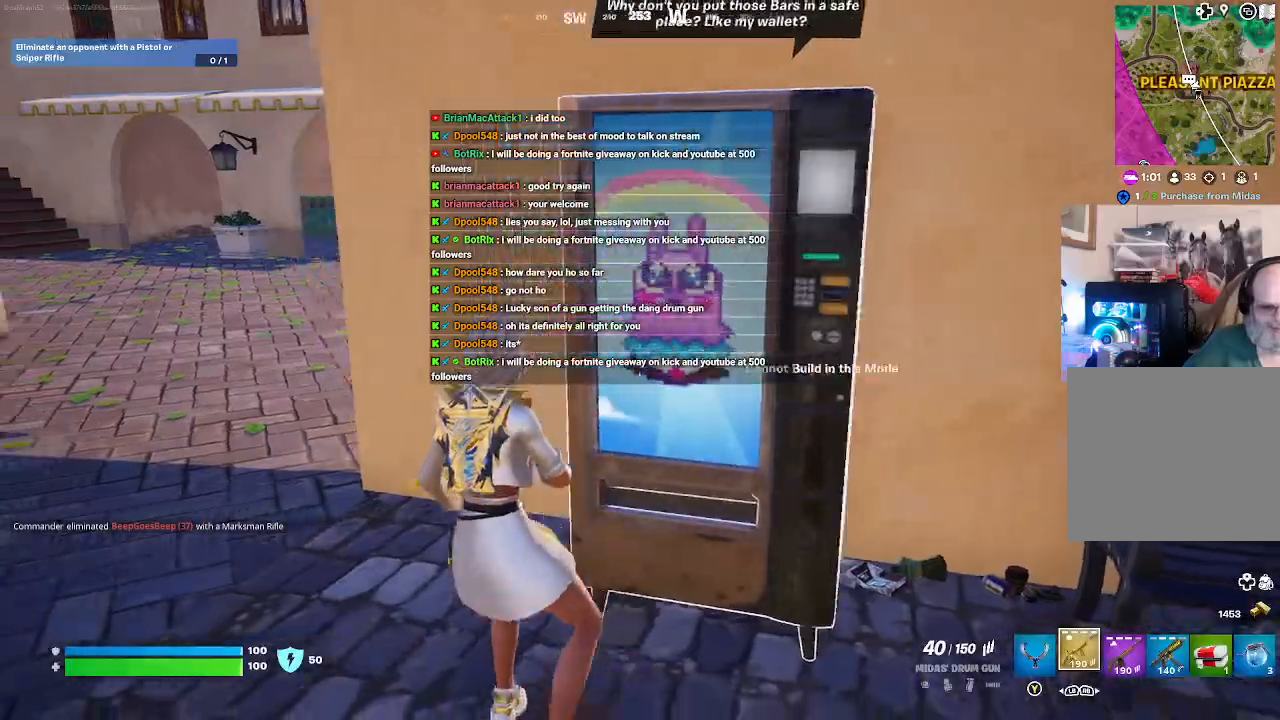
{"buttons": [], "left_stick": "center", "right_stick": "left", "events": [[267, "right_stick", "left"], [300, "left_stick", "center"]]}
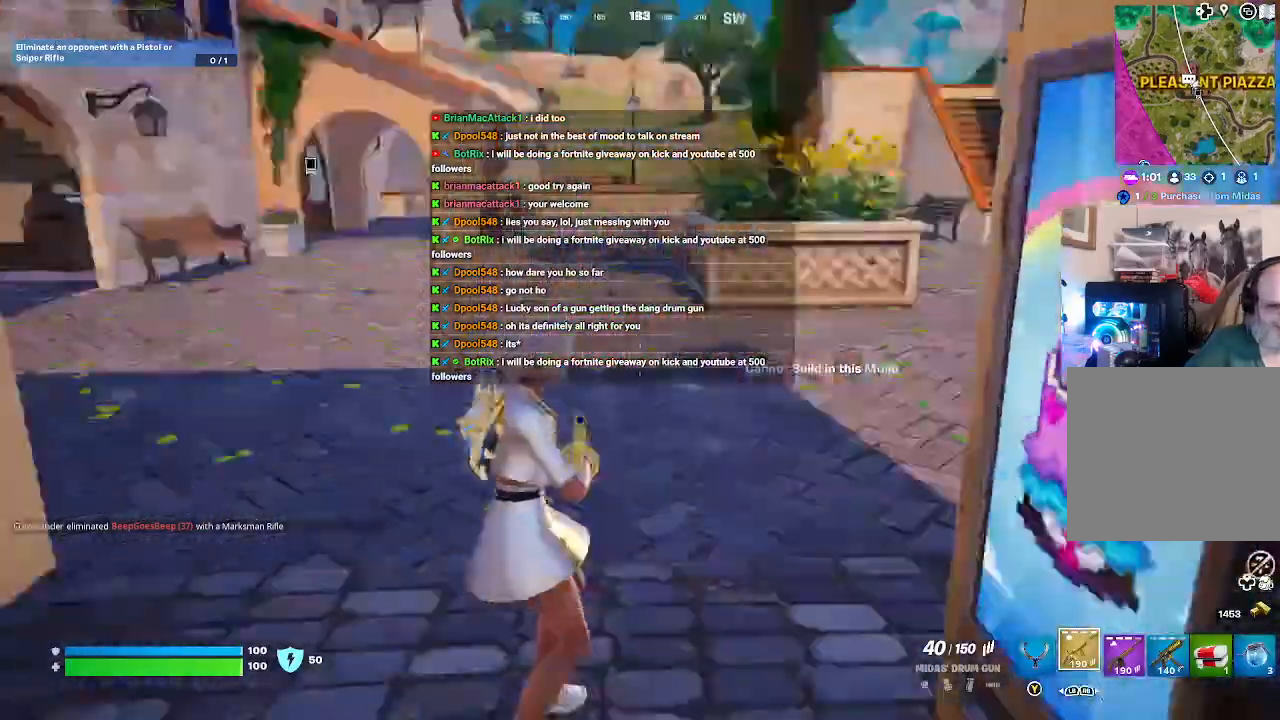
{"buttons": [], "left_stick": "up", "right_stick": "left", "events": [[100, "left_stick", "up"]]}
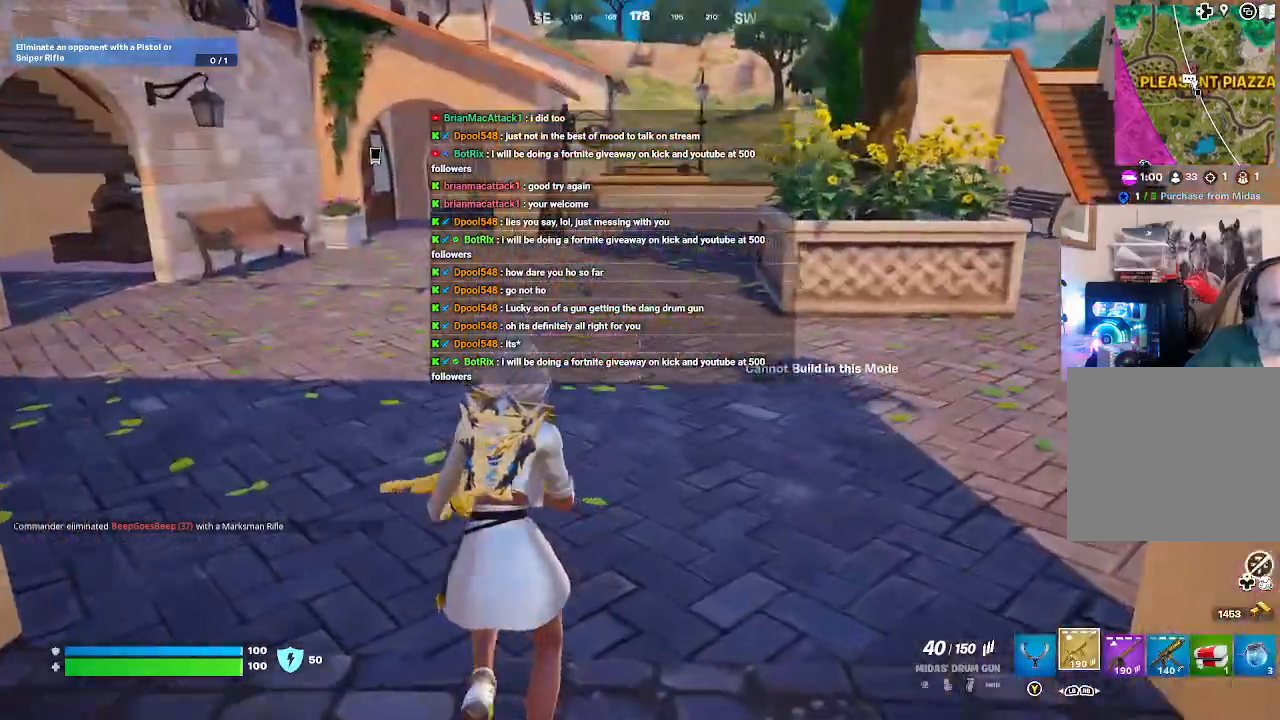
{"buttons": [], "left_stick": "up-right", "right_stick": "center", "events": [[467, "left_stick", "up-right"], [500, "right_stick", "center"]]}
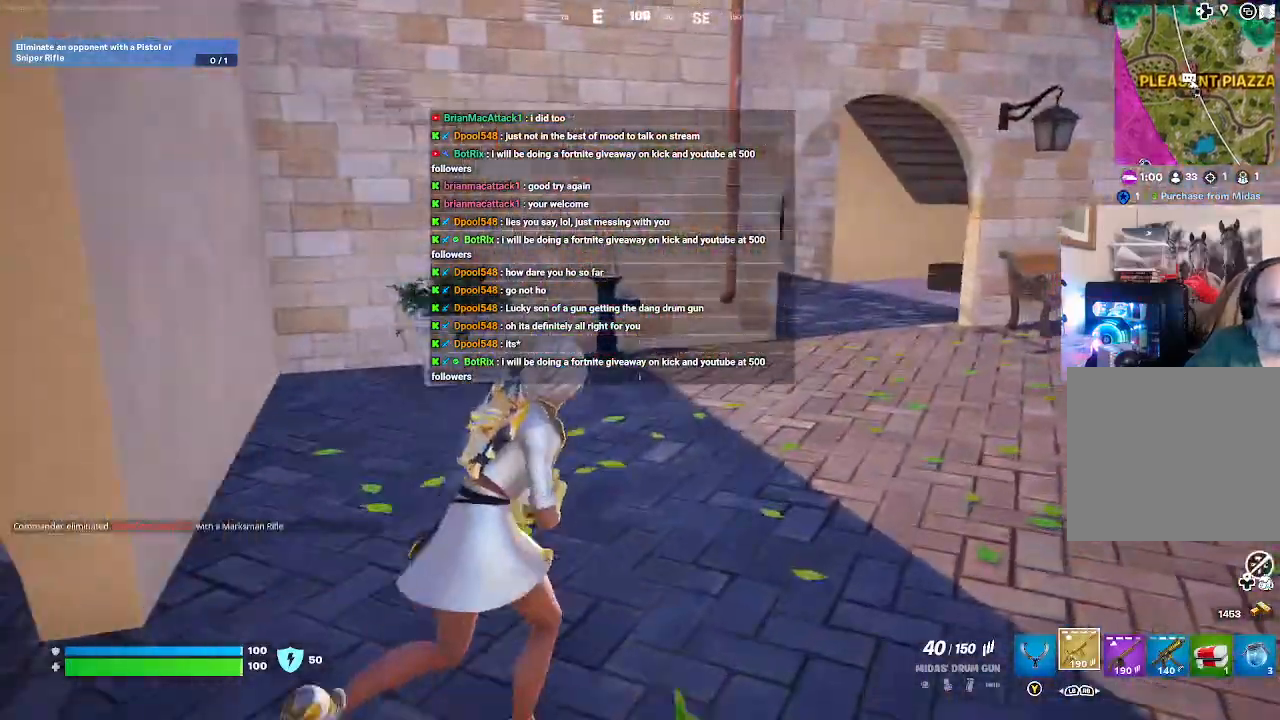
{"buttons": [], "left_stick": "up-right", "right_stick": "center", "events": [[133, "right_stick", "up-right"], [267, "right_stick", "center"]]}
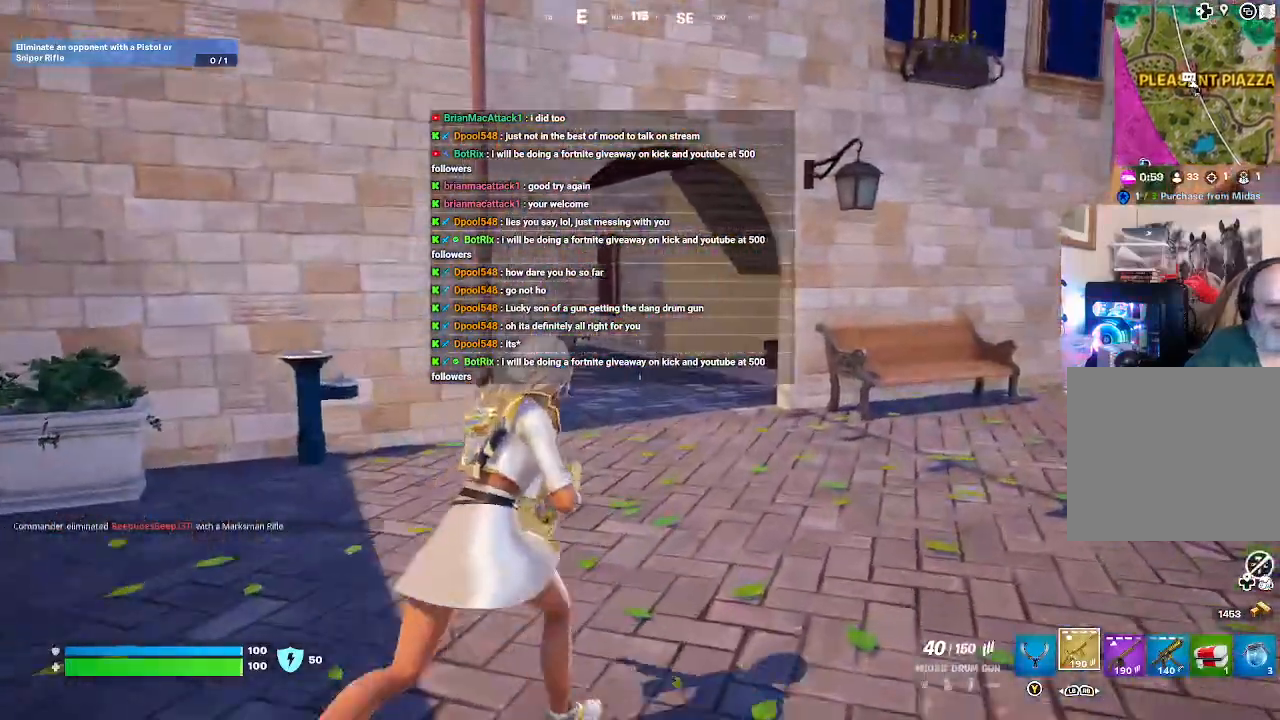
{"buttons": [], "left_stick": "up-right", "right_stick": "left", "events": [[333, "right_stick", "left"]]}
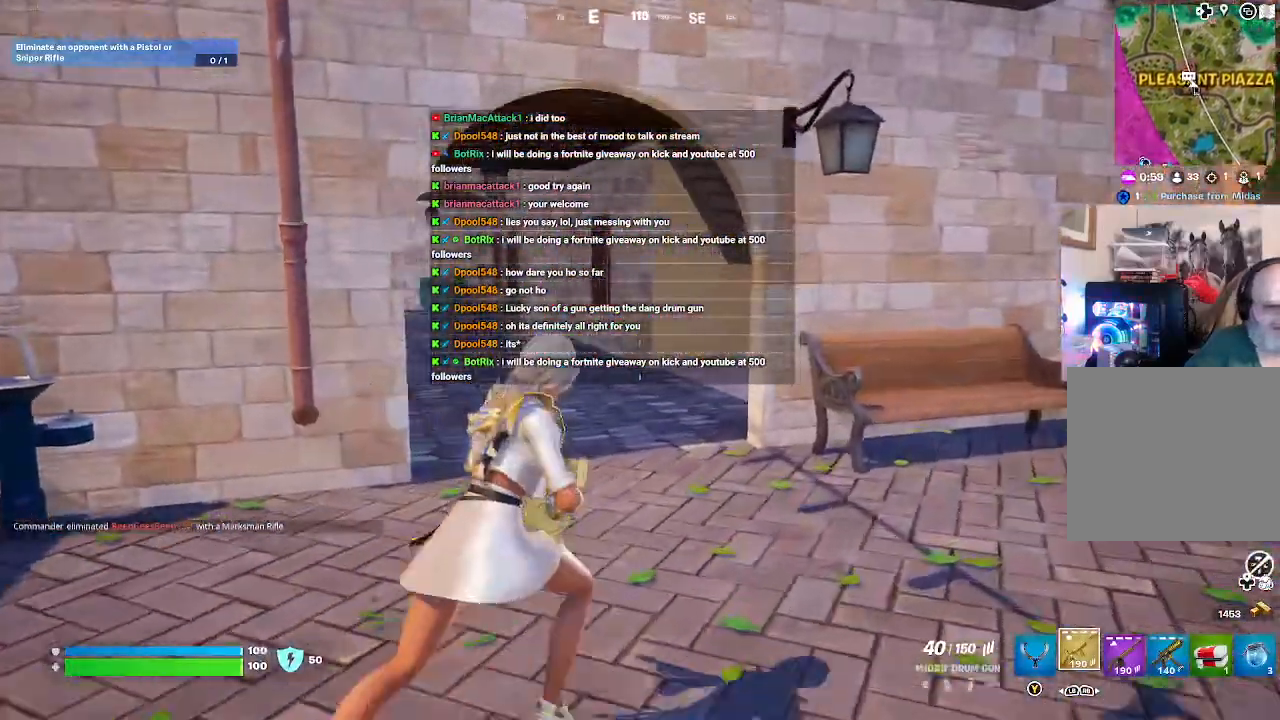
{"buttons": [], "left_stick": "up", "right_stick": "center", "events": [[300, "right_stick", "center"], [500, "left_stick", "up"]]}
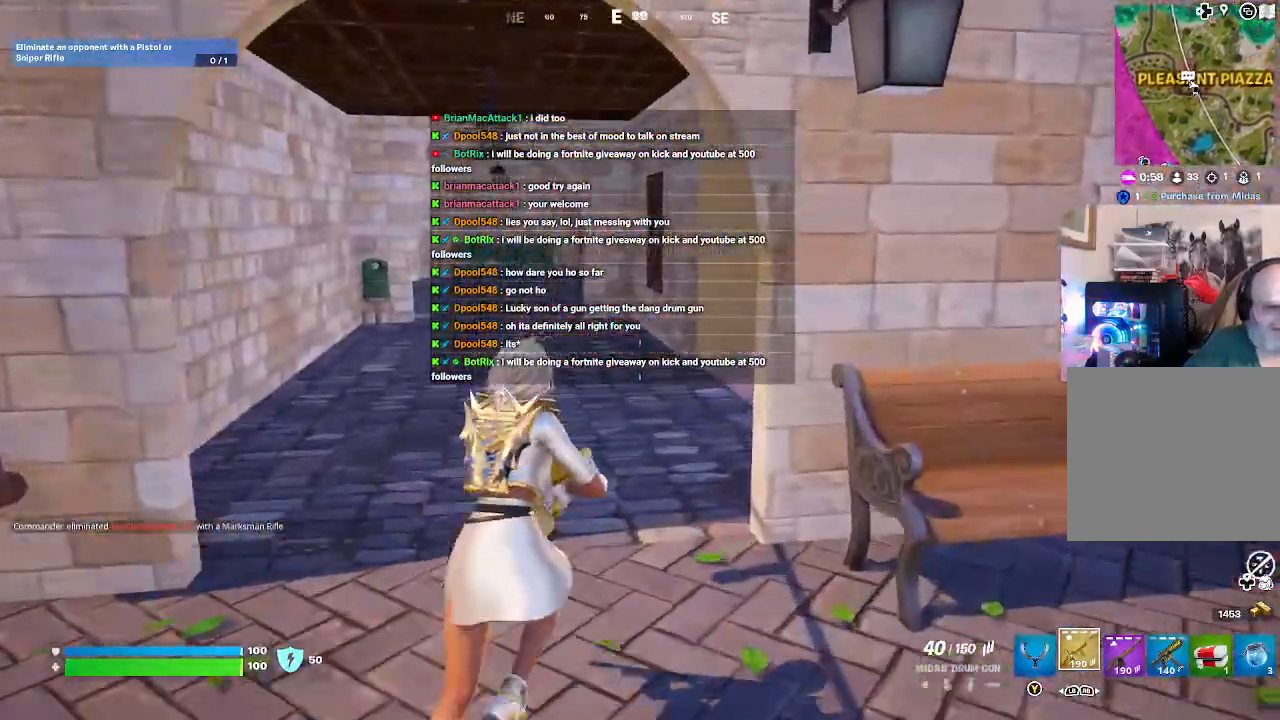
{"buttons": [], "left_stick": "up", "right_stick": "right", "events": [[267, "right_stick", "down-left"], [500, "right_stick", "right"]]}
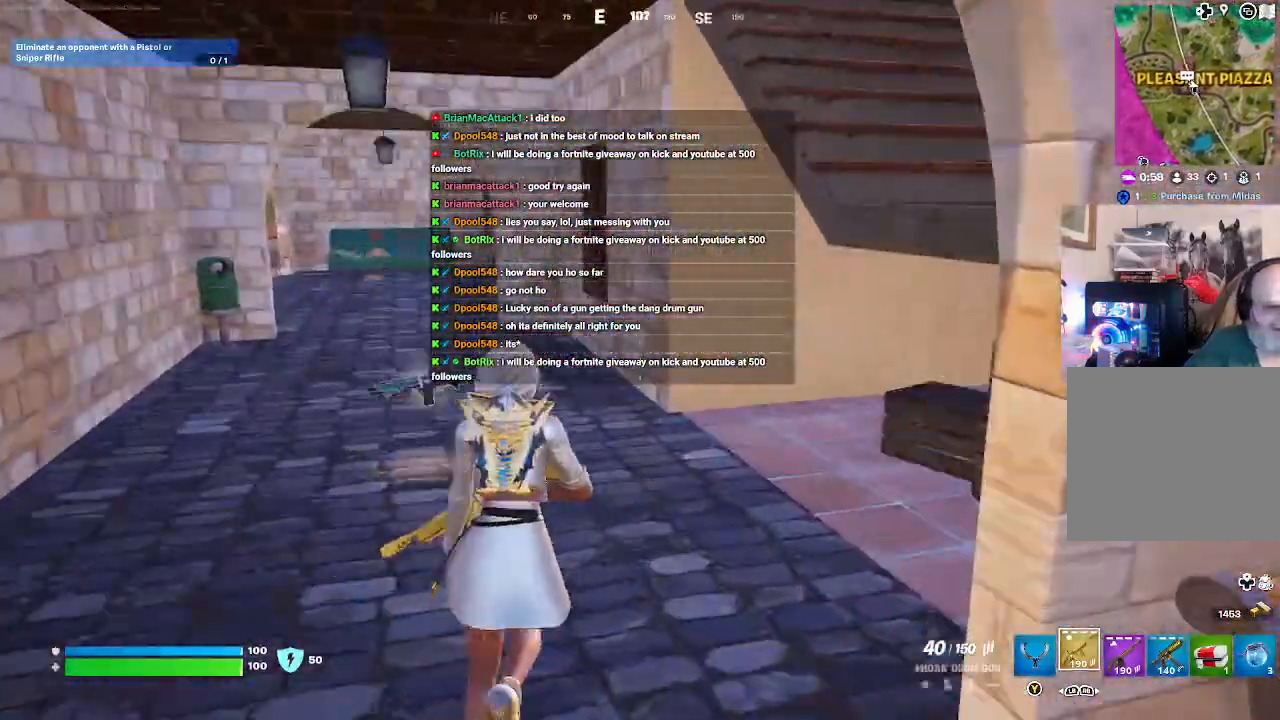
{"buttons": [], "left_stick": "up", "right_stick": "center", "events": [[200, "right_stick", "center"]]}
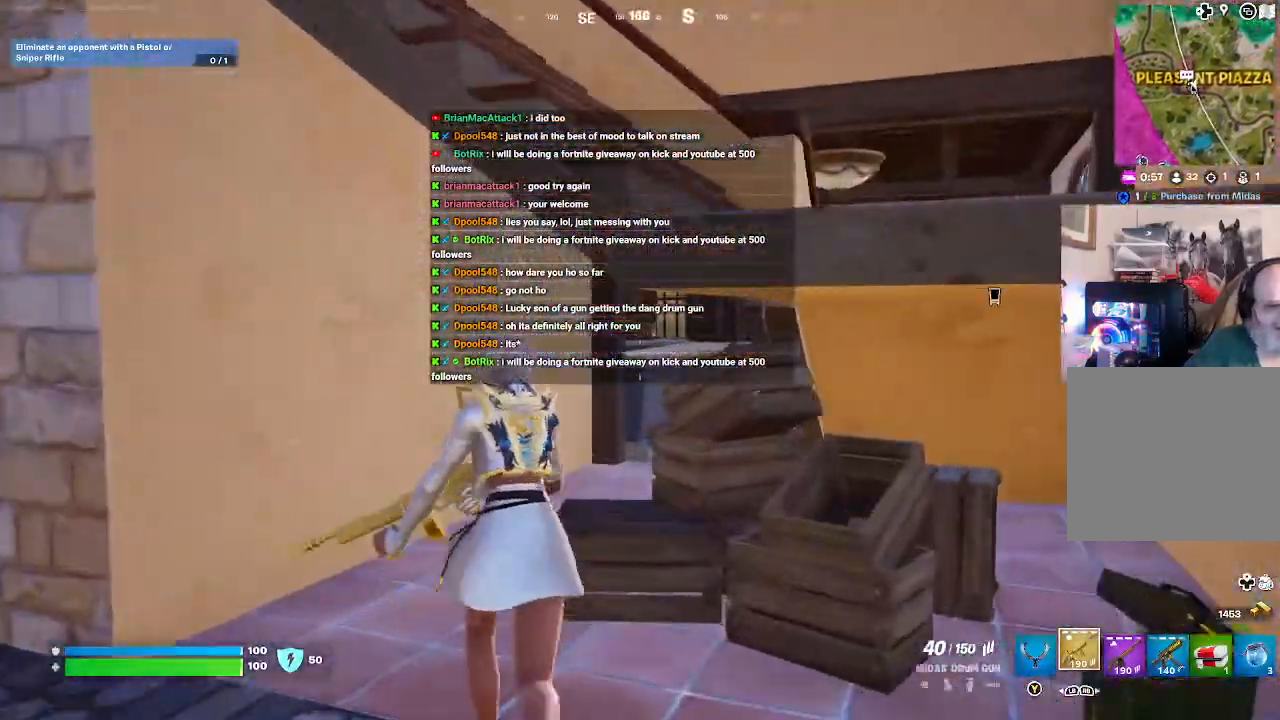
{"buttons": [], "left_stick": "down-left", "right_stick": "right", "events": [[100, "left_stick", "center"], [167, "left_stick", "down"], [267, "right_stick", "right"], [500, "left_stick", "down-left"]]}
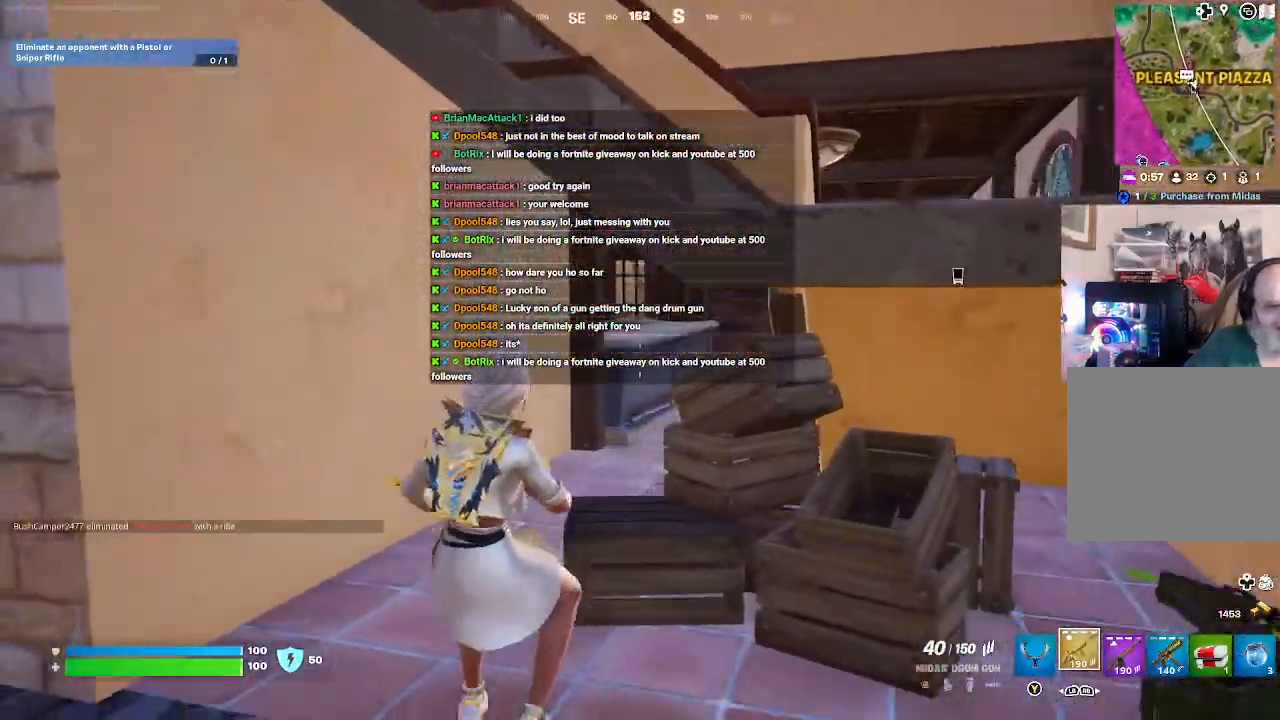
{"buttons": [], "left_stick": "left", "right_stick": "left", "events": [[167, "right_stick", "center"], [400, "left_stick", "left"], [400, "right_stick", "left"]]}
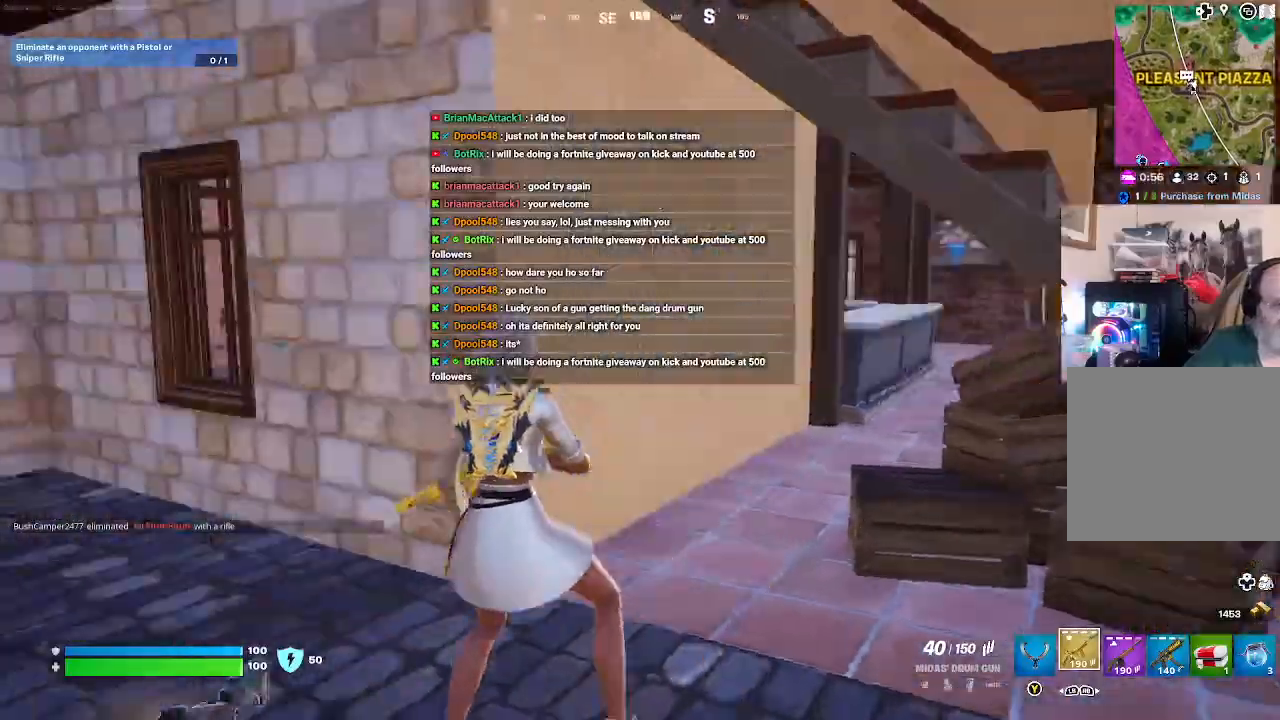
{"buttons": ["L3"], "left_stick": "up-left", "right_stick": "center", "events": [[100, "left_stick", "up-left"], [367, "right_stick", "center"], [500, "L3", "down"]]}
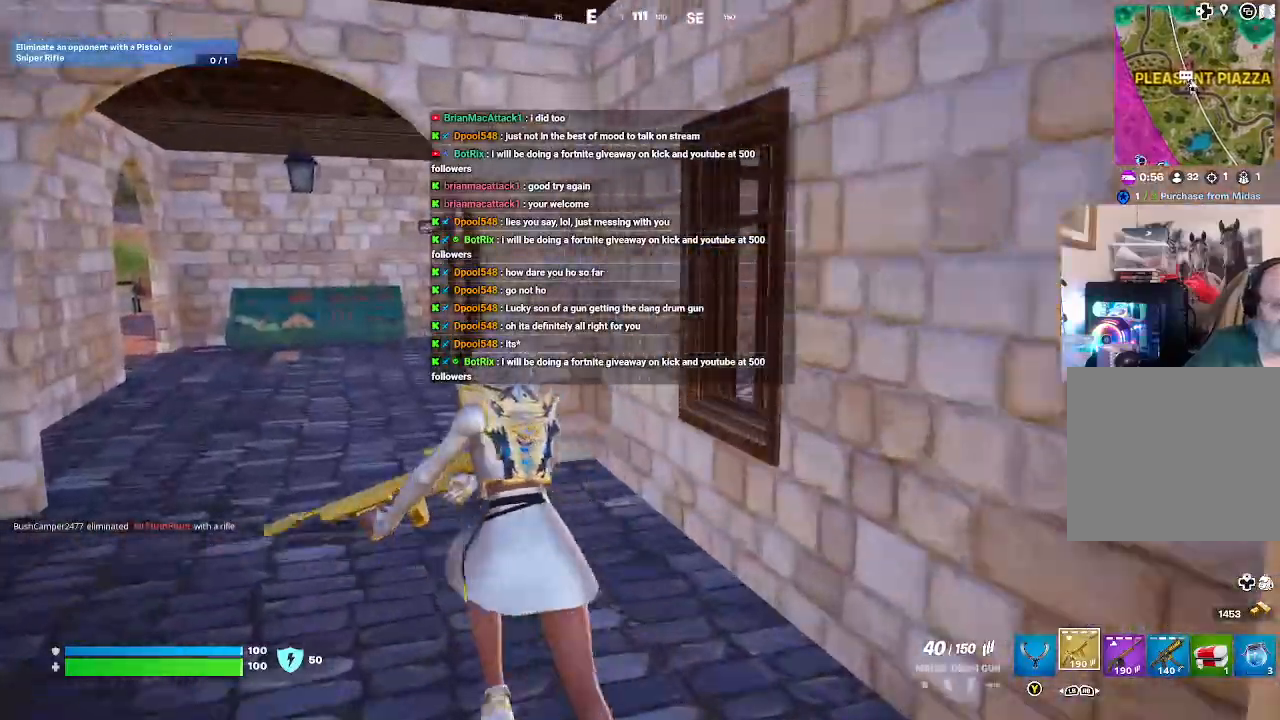
{"buttons": [], "left_stick": "up-left", "right_stick": "center", "events": [[133, "L2", "down"], [267, "L3", "up"], [300, "L2", "up"]]}
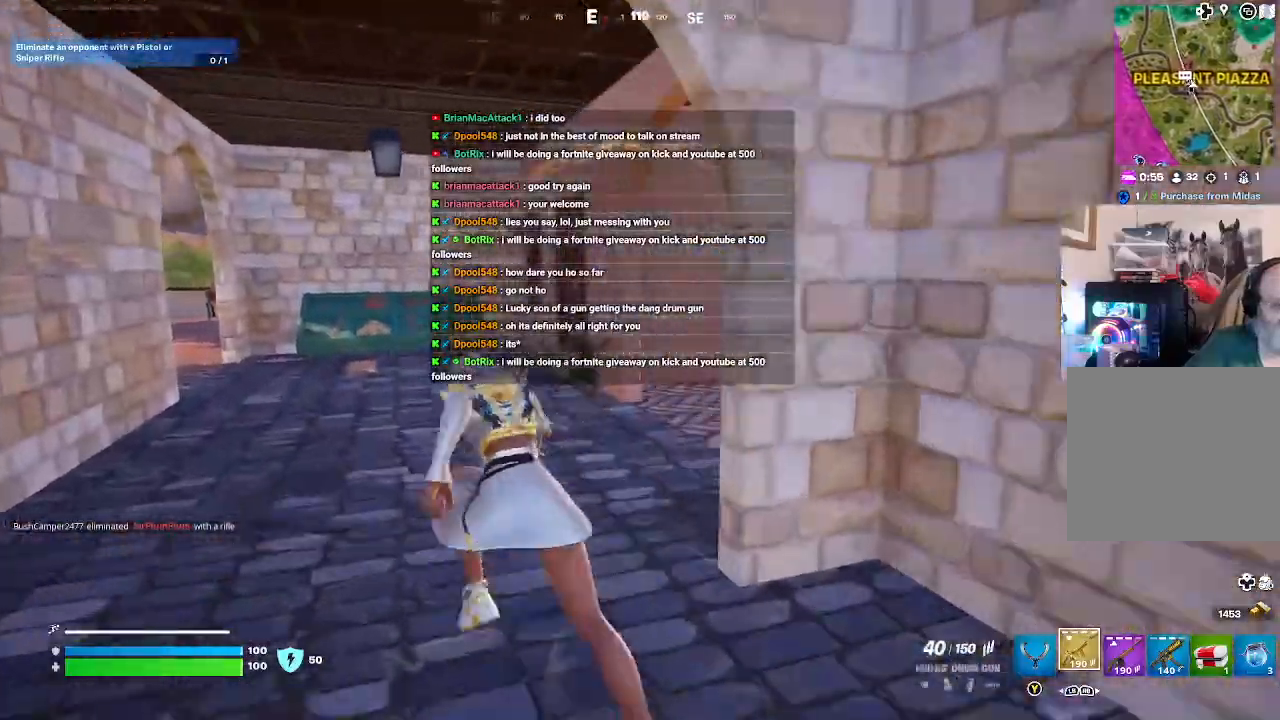
{"buttons": [], "left_stick": "up", "right_stick": "right", "events": [[333, "left_stick", "up"], [333, "right_stick", "right"]]}
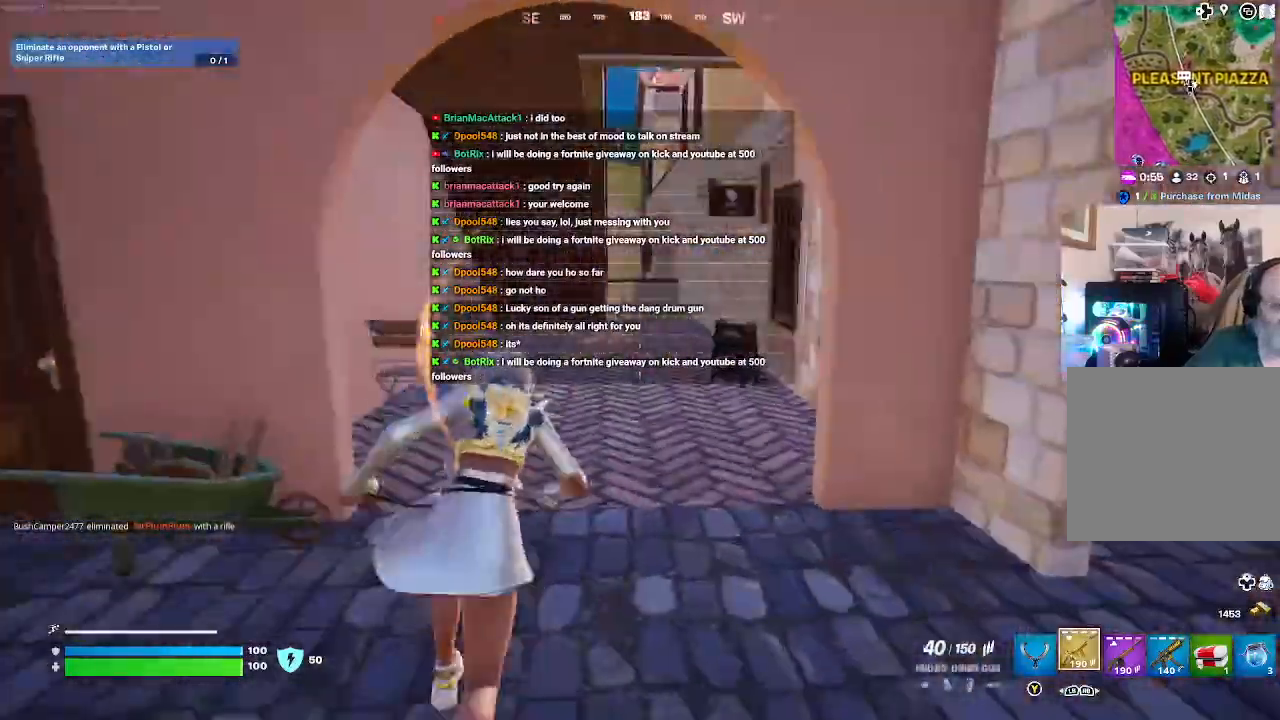
{"buttons": [], "left_stick": "up", "right_stick": "center", "events": [[33, "right_stick", "center"]]}
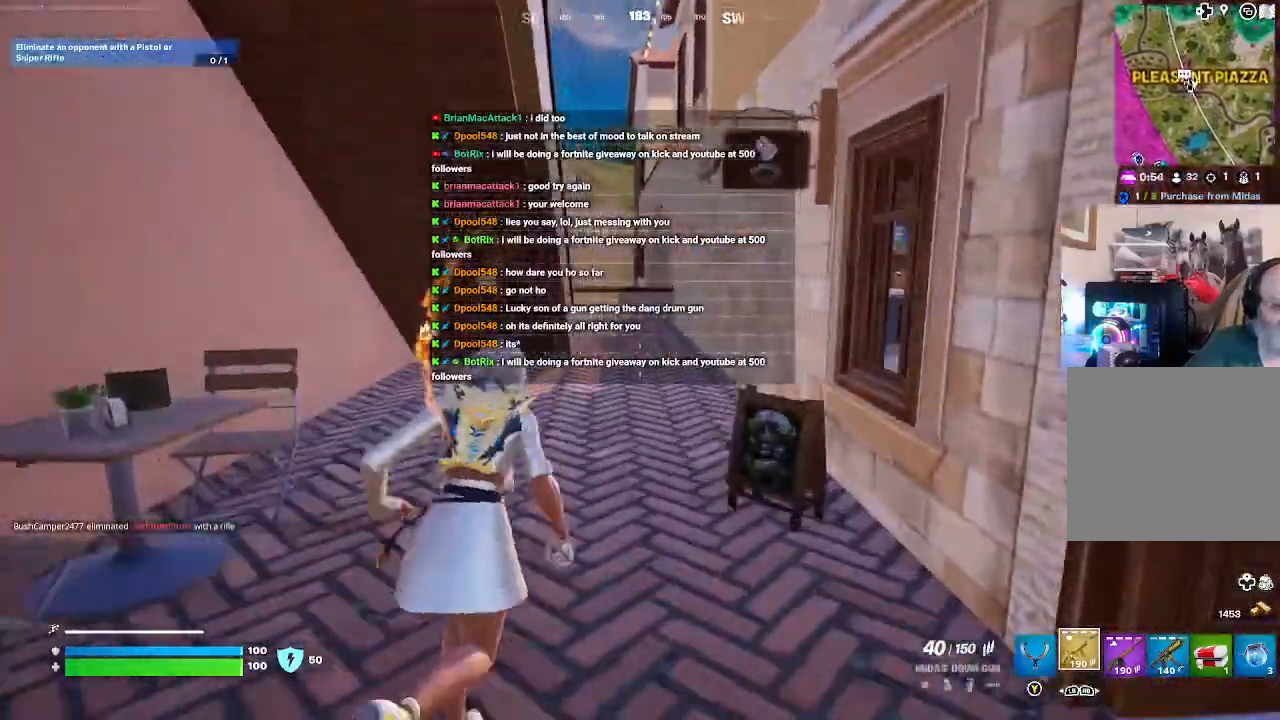
{"buttons": [], "left_stick": "up", "right_stick": "left", "events": [[500, "right_stick", "left"]]}
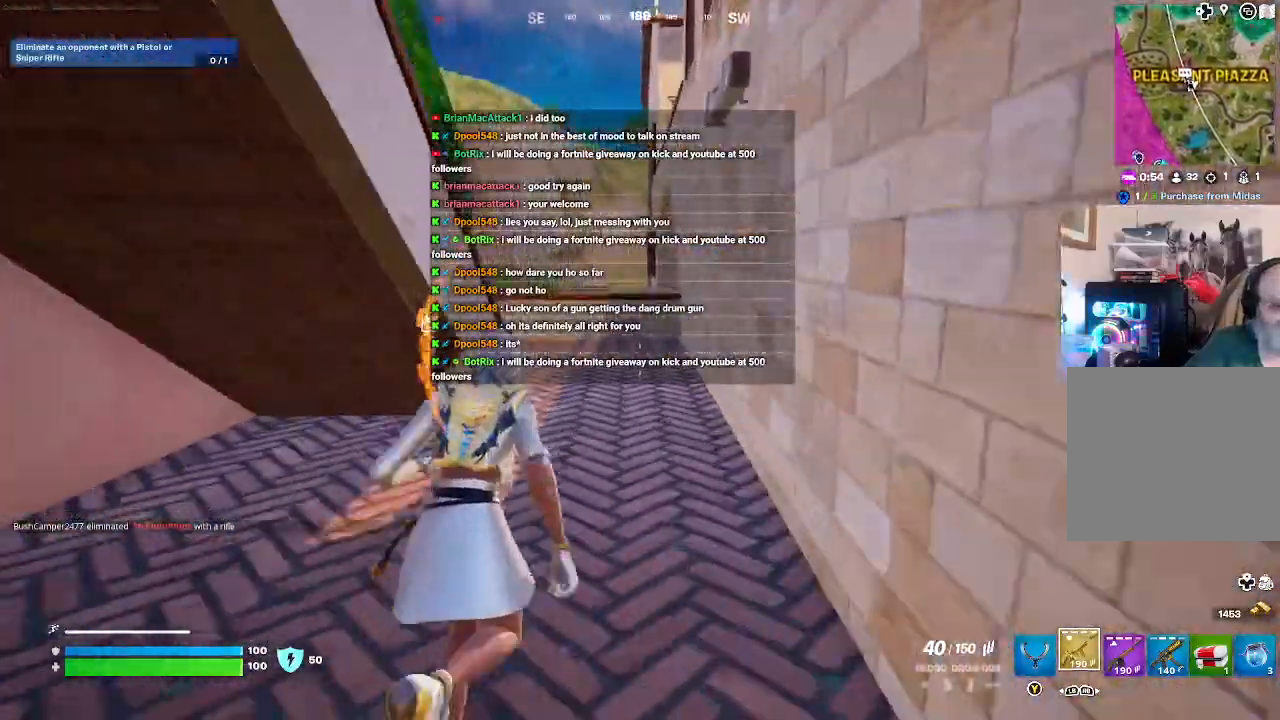
{"buttons": [], "left_stick": "up-right", "right_stick": "left", "events": [[367, "left_stick", "up-right"]]}
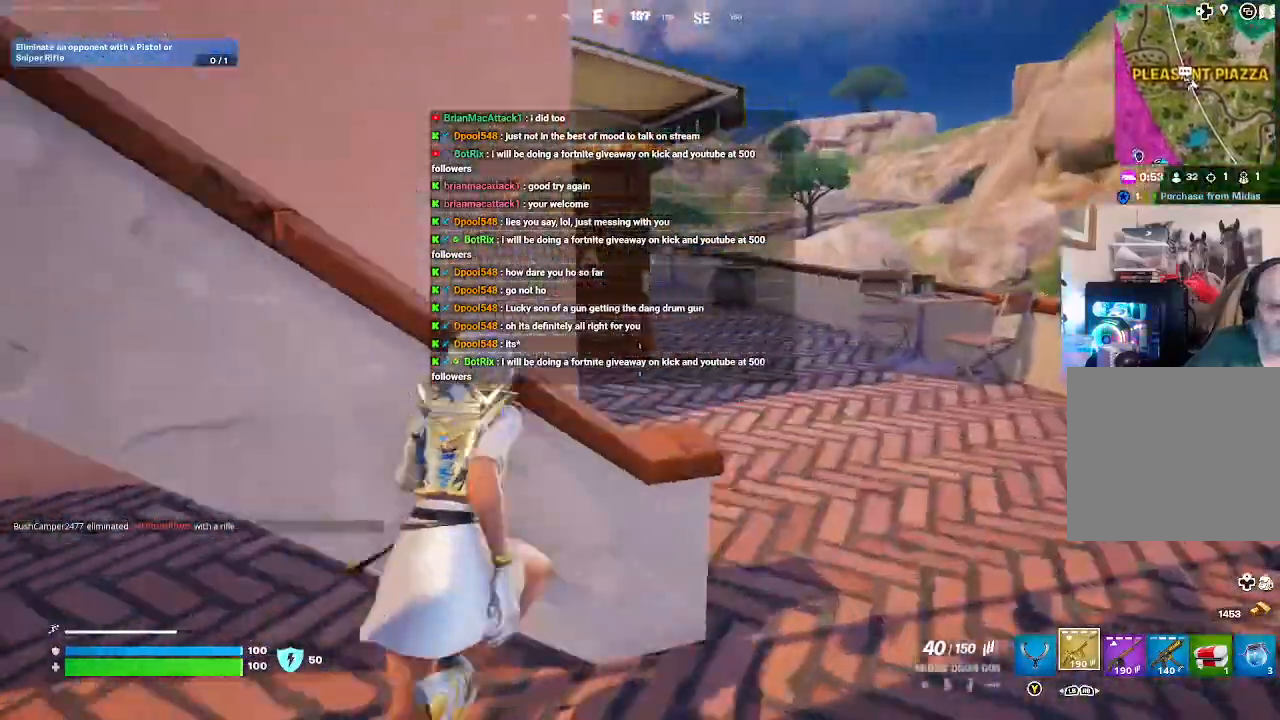
{"buttons": [], "left_stick": "up-right", "right_stick": "center", "events": [[400, "right_stick", "center"]]}
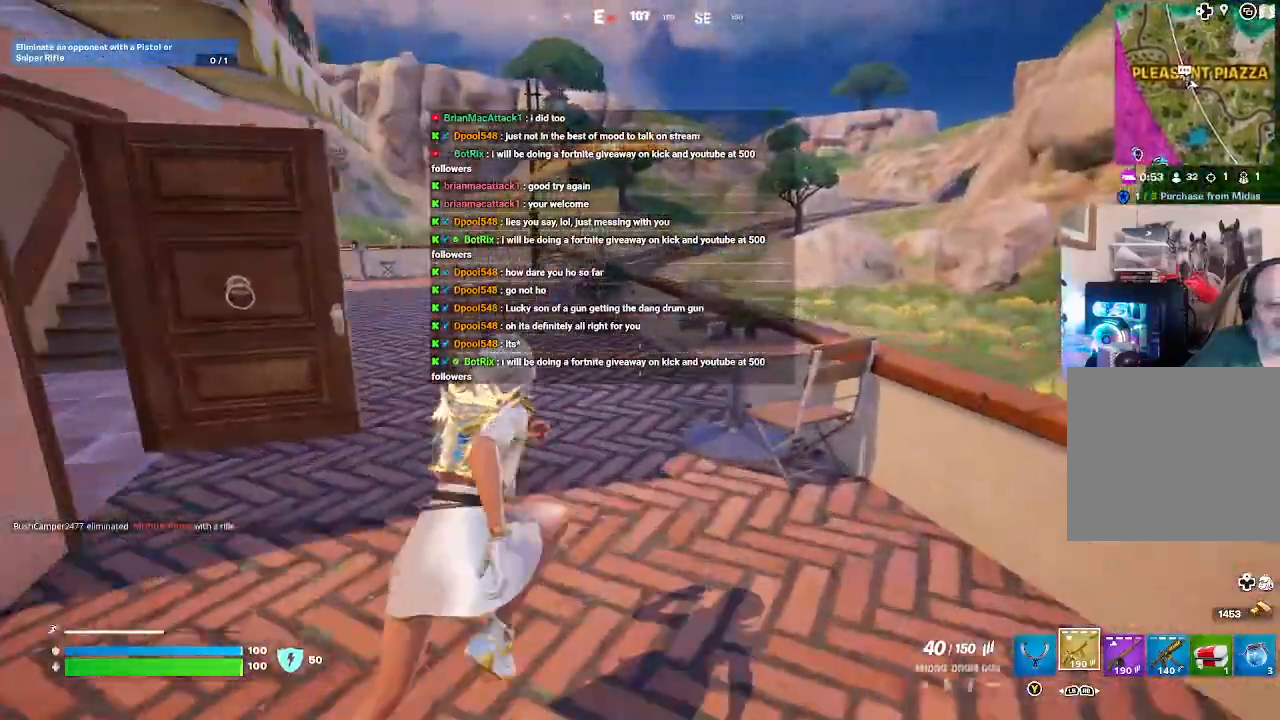
{"buttons": [], "left_stick": "up", "right_stick": "left", "events": [[33, "left_stick", "up"], [133, "right_stick", "left"]]}
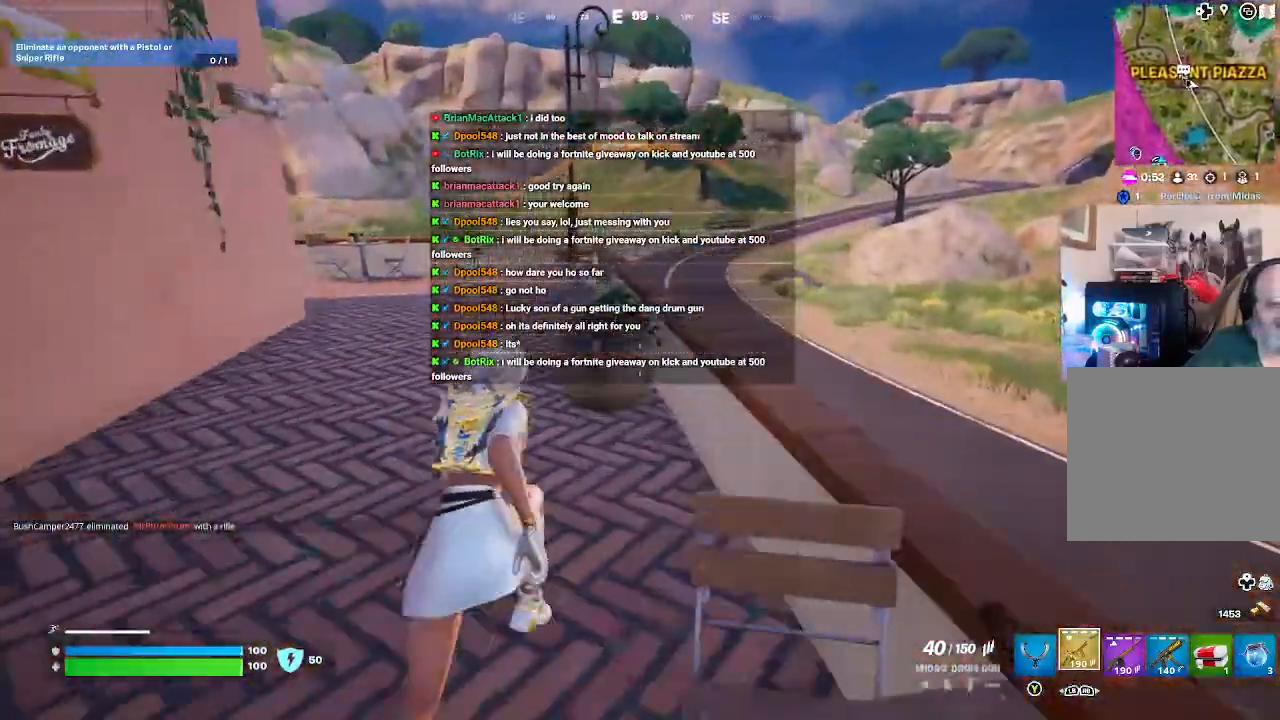
{"buttons": [], "left_stick": "up", "right_stick": "center", "events": [[300, "right_stick", "center"]]}
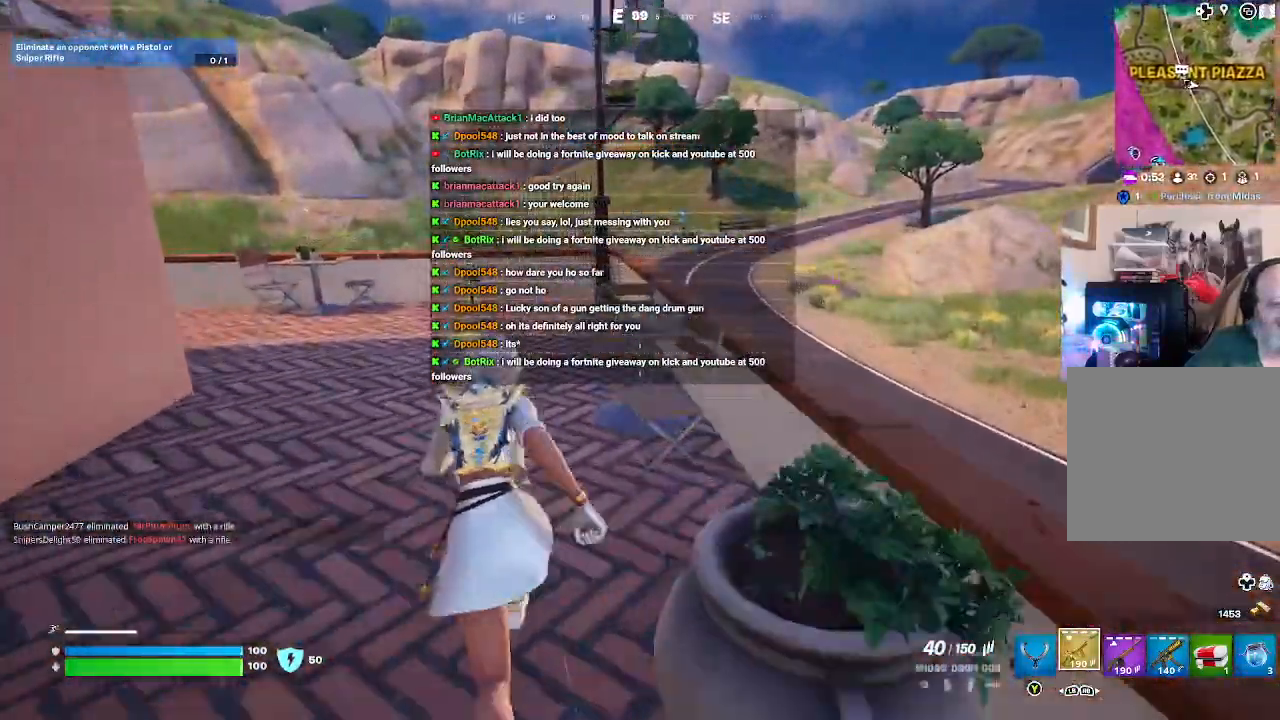
{"buttons": [], "left_stick": "up", "right_stick": "center", "events": []}
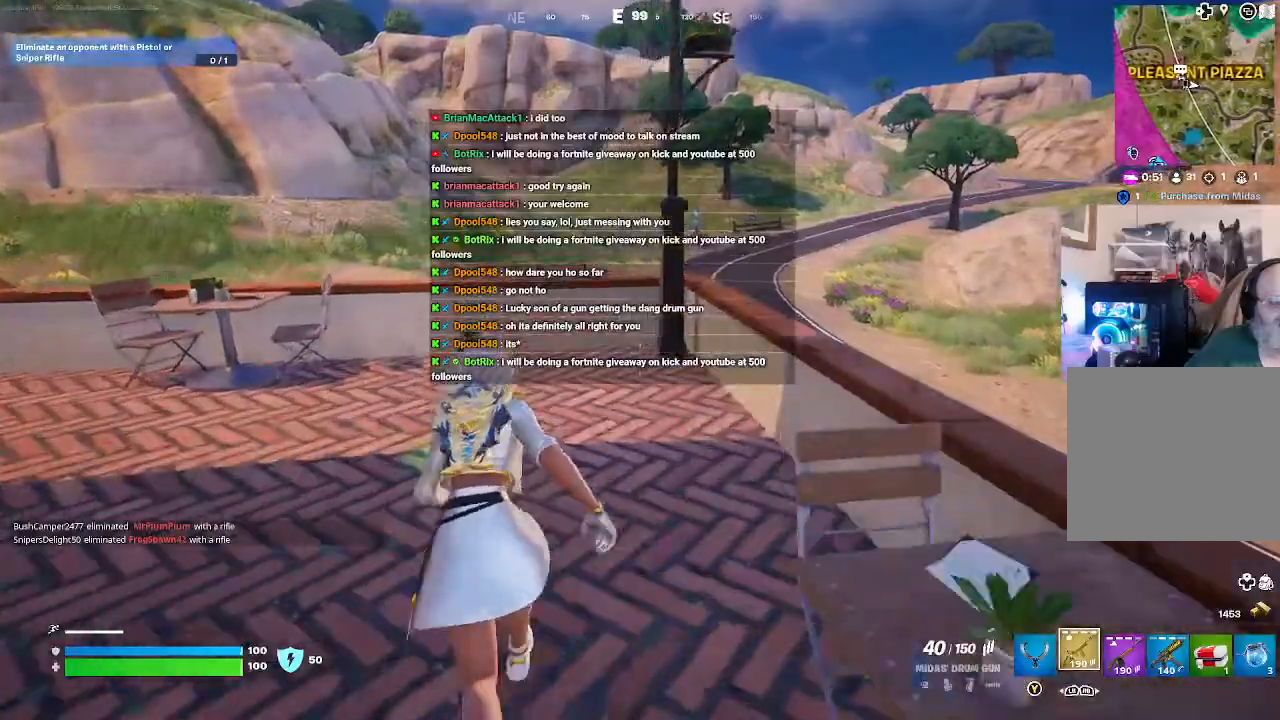
{"buttons": [], "left_stick": "up", "right_stick": "center", "events": [[300, "A", "down"], [400, "A", "up"]]}
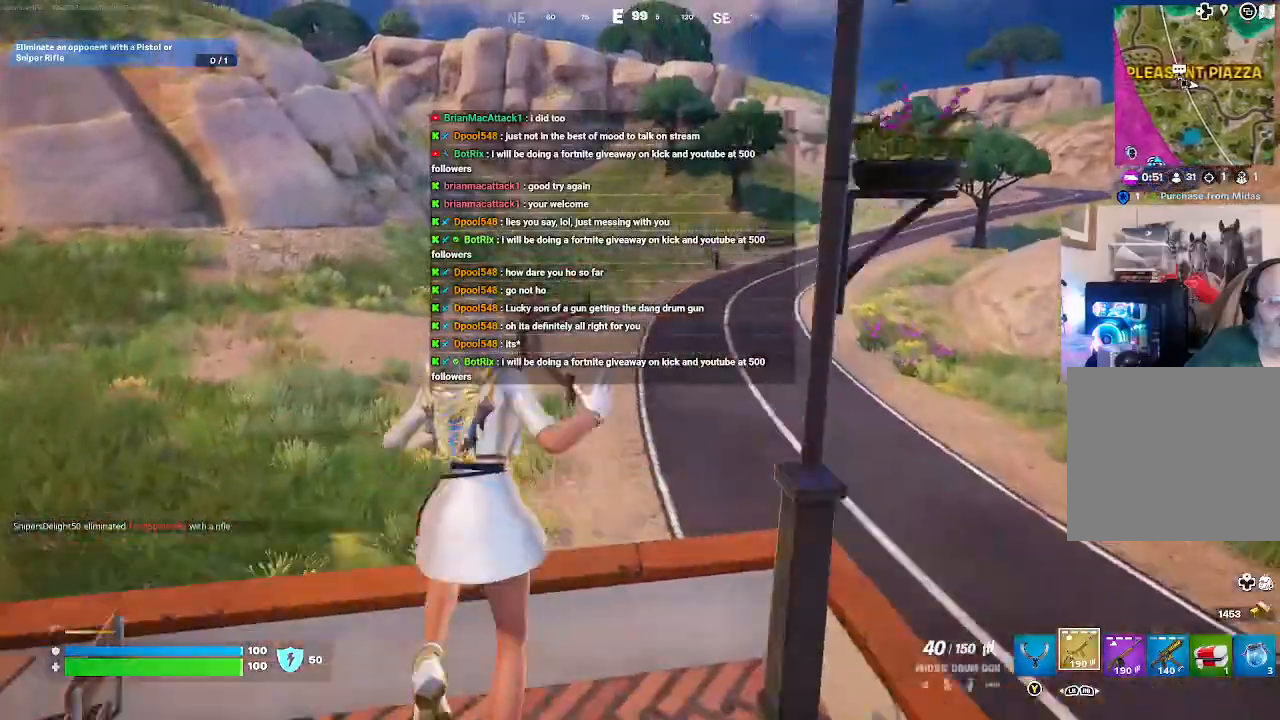
{"buttons": [], "left_stick": "up", "right_stick": "center", "events": []}
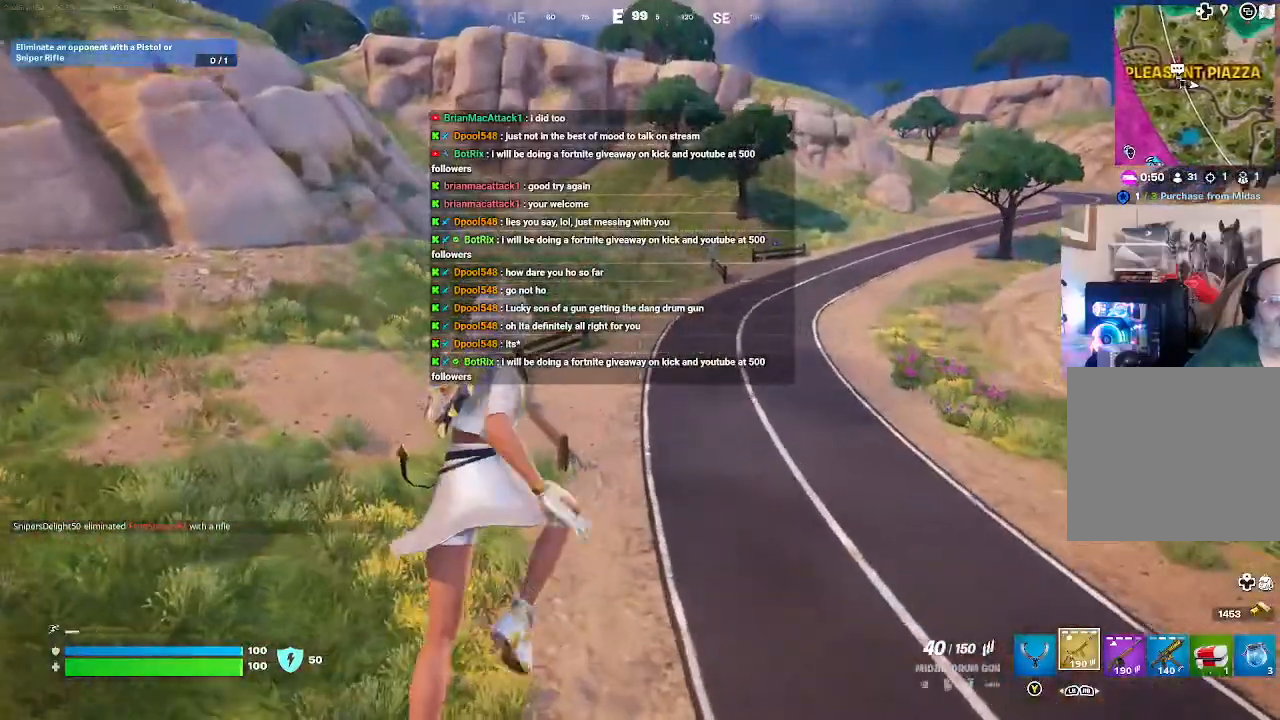
{"buttons": [], "left_stick": "up", "right_stick": "center", "events": []}
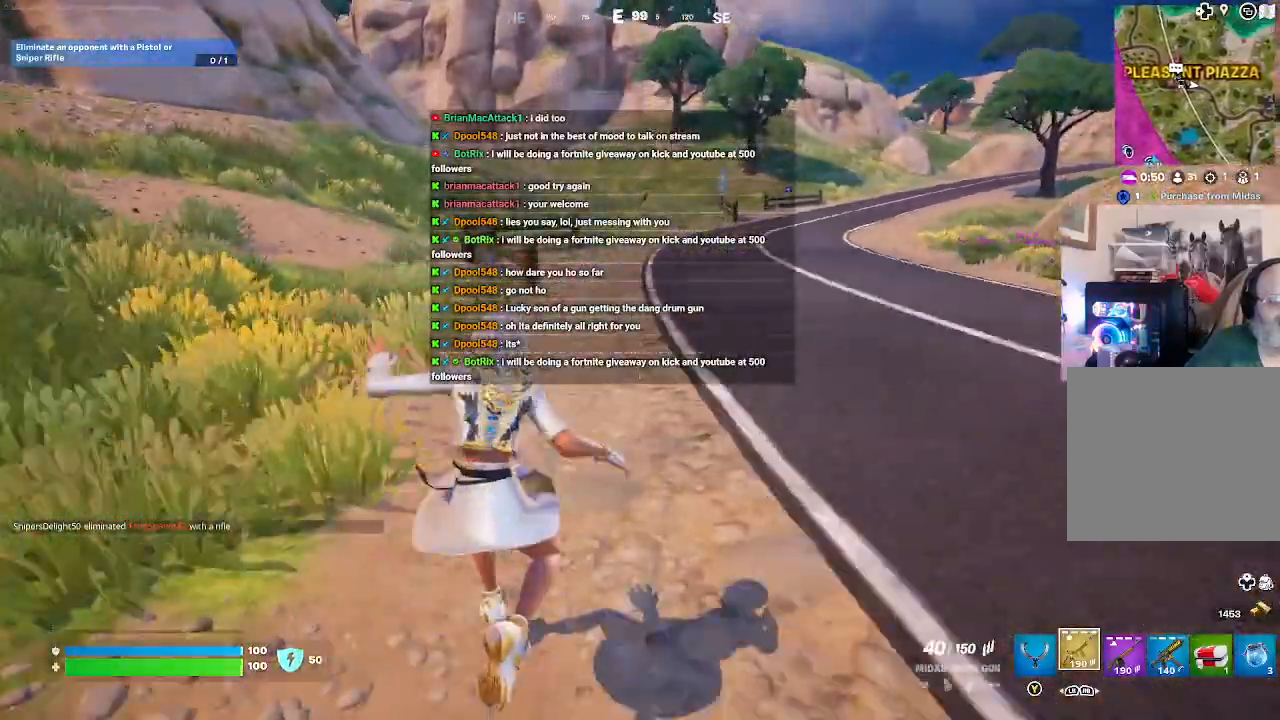
{"buttons": [], "left_stick": "up", "right_stick": "up-left", "events": [[67, "R2", "down"], [233, "R2", "up"], [300, "right_stick", "up-left"]]}
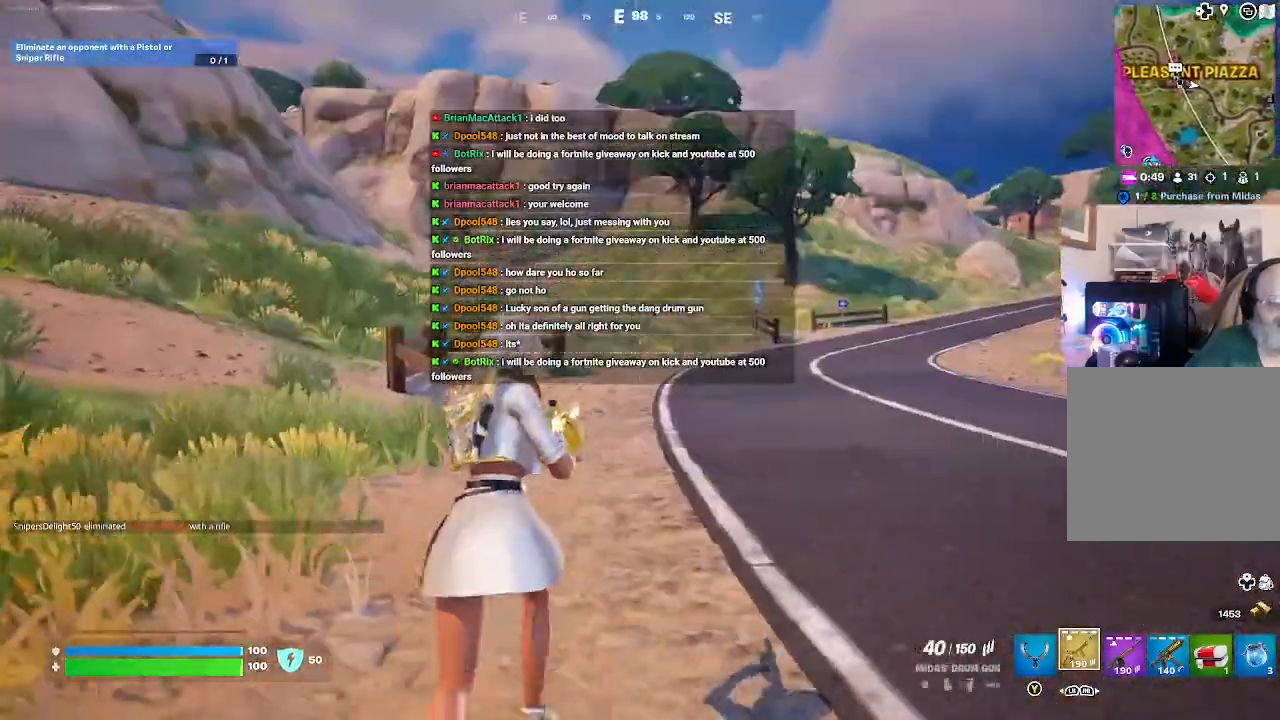
{"buttons": [], "left_stick": "up", "right_stick": "center", "events": [[67, "right_stick", "center"]]}